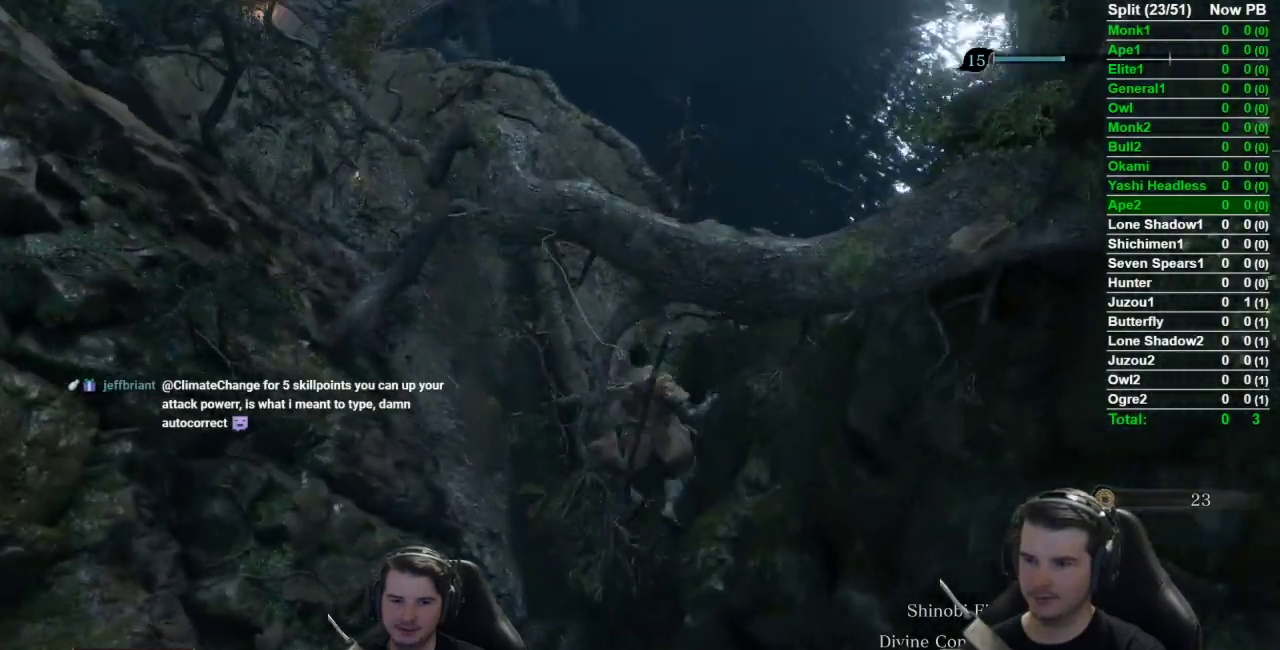
Gameplay with a controller (Xbox layout); each line is a JSON object with the inputs held at the frame after it. "events" lists button and stick changes between this image and that frame as [ms after this image, input, new state], when the widget could be followed in between. Not read: L2 R2.
{"buttons": [], "left_stick": "up", "right_stick": "down", "events": [[301, "right_stick", "down-right"], [468, "right_stick", "down"]]}
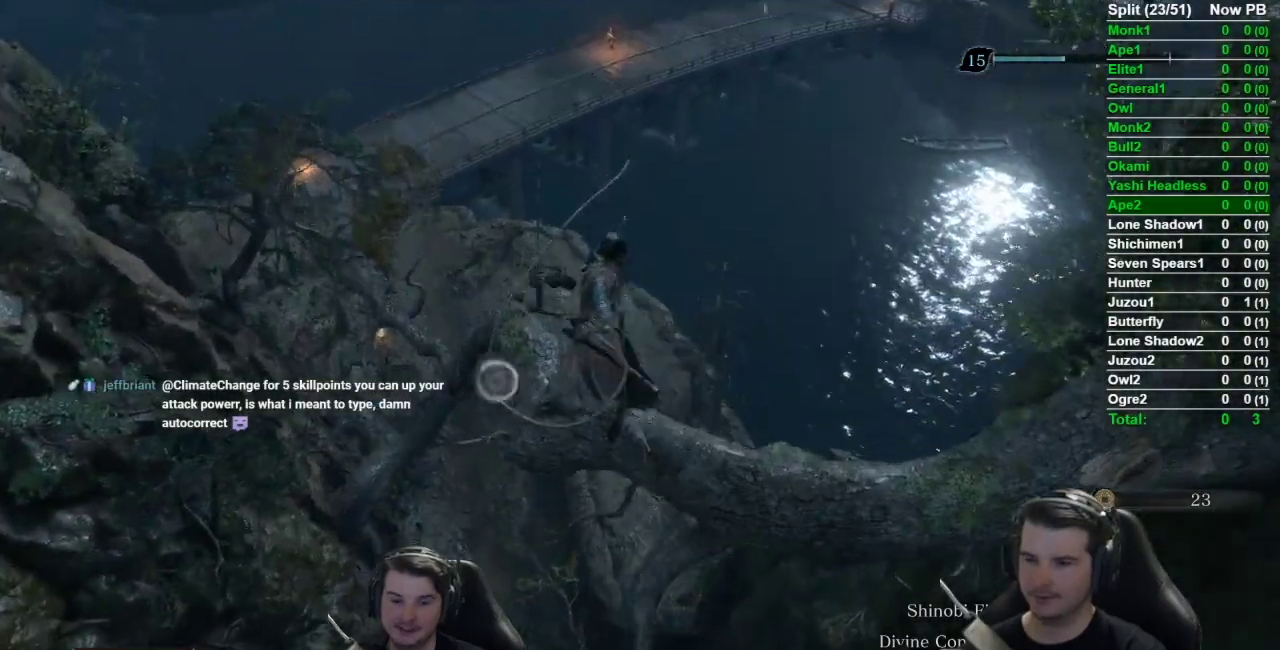
{"buttons": [], "left_stick": "up", "right_stick": "center", "events": [[267, "right_stick", "center"]]}
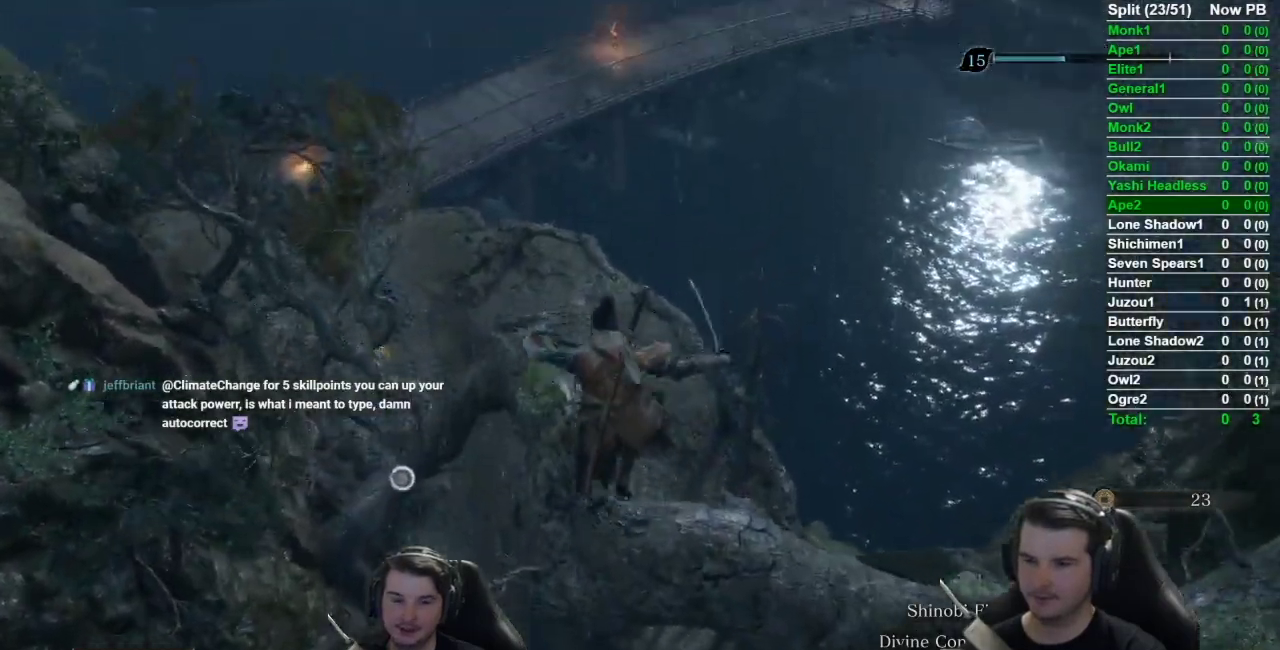
{"buttons": [], "left_stick": "up", "right_stick": "center", "events": [[17, "A", "down"], [167, "A", "up"], [301, "right_stick", "down"], [501, "right_stick", "center"]]}
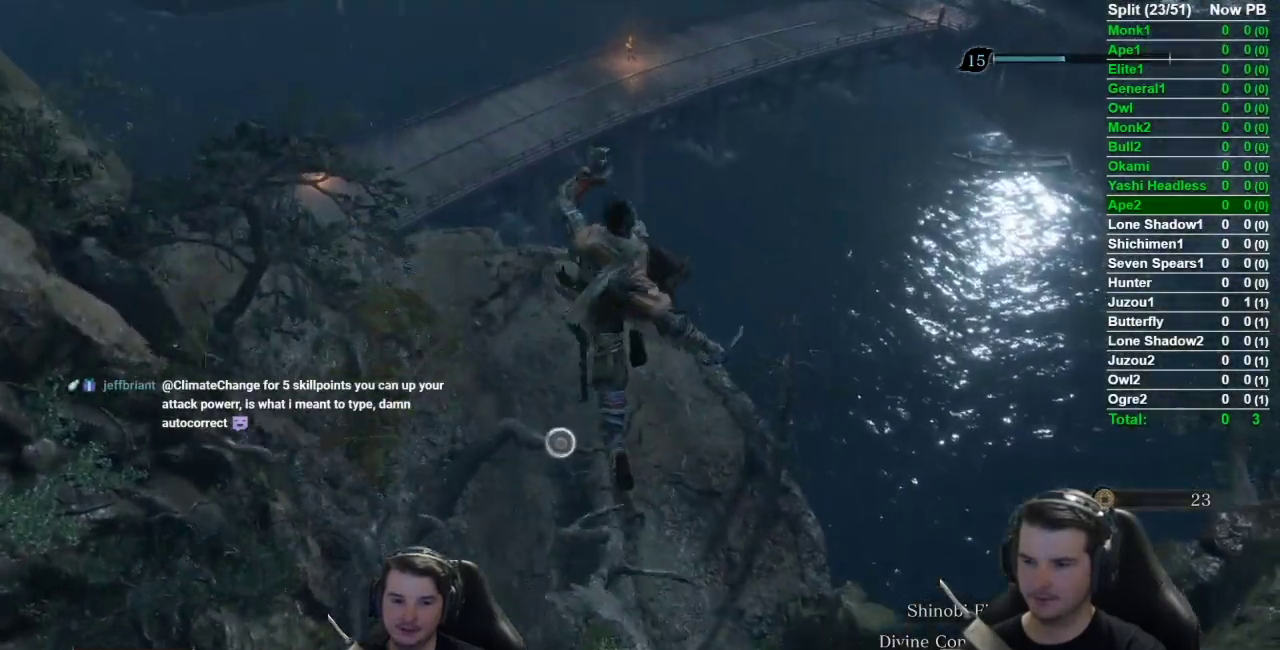
{"buttons": [], "left_stick": "up", "right_stick": "center", "events": []}
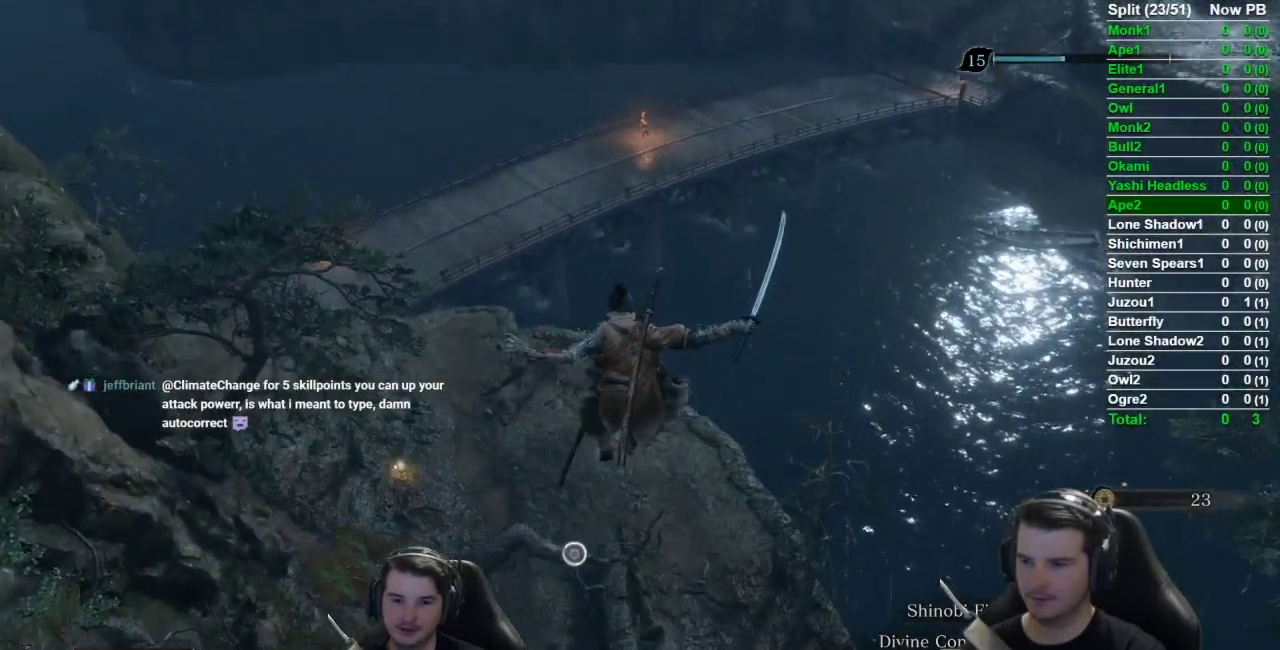
{"buttons": [], "left_stick": "up", "right_stick": "center", "events": []}
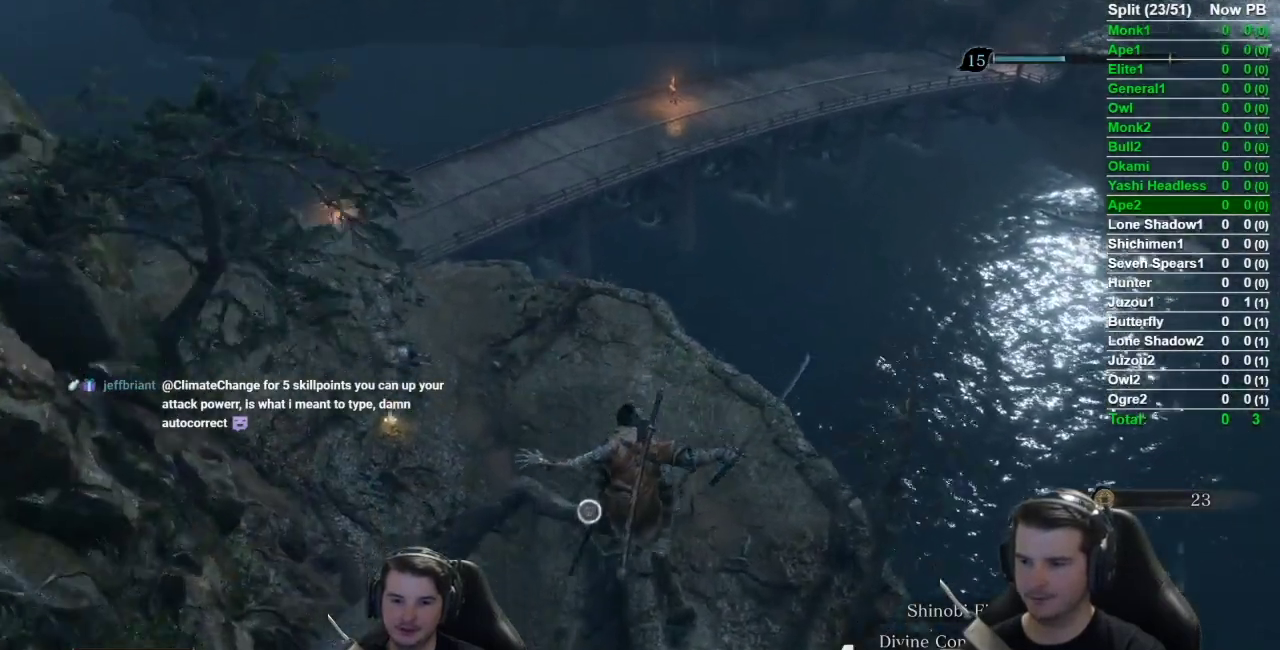
{"buttons": [], "left_stick": "up", "right_stick": "center", "events": []}
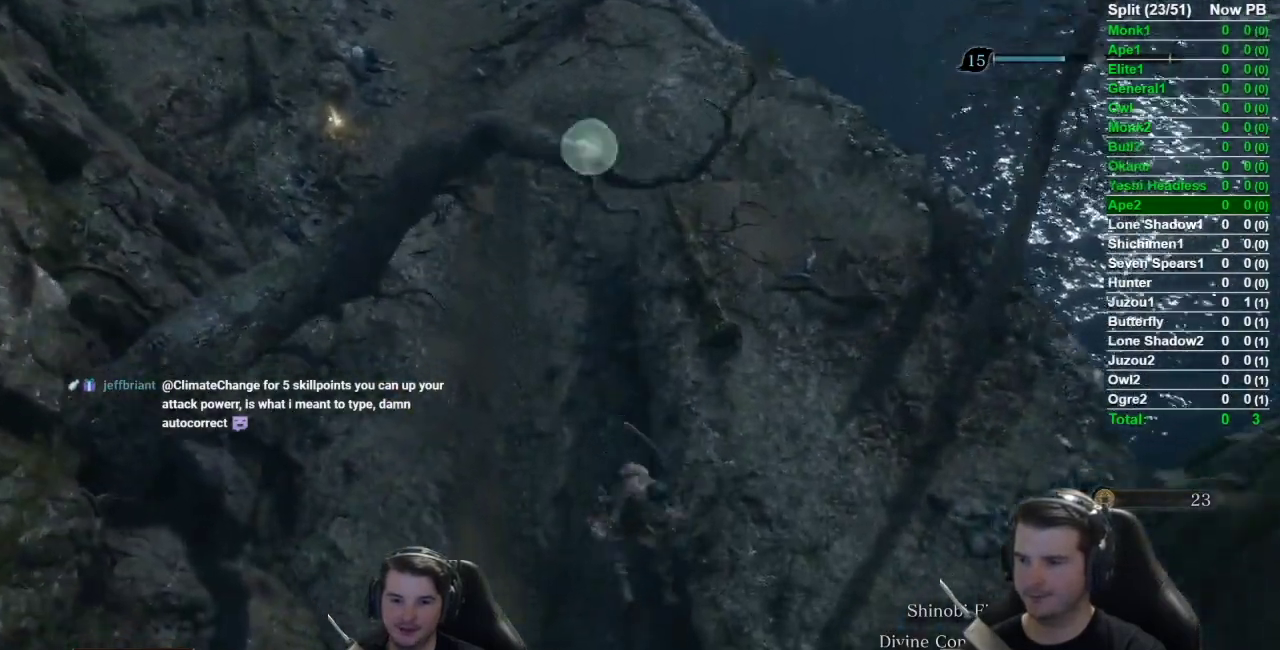
{"buttons": [], "left_stick": "up", "right_stick": "center", "events": []}
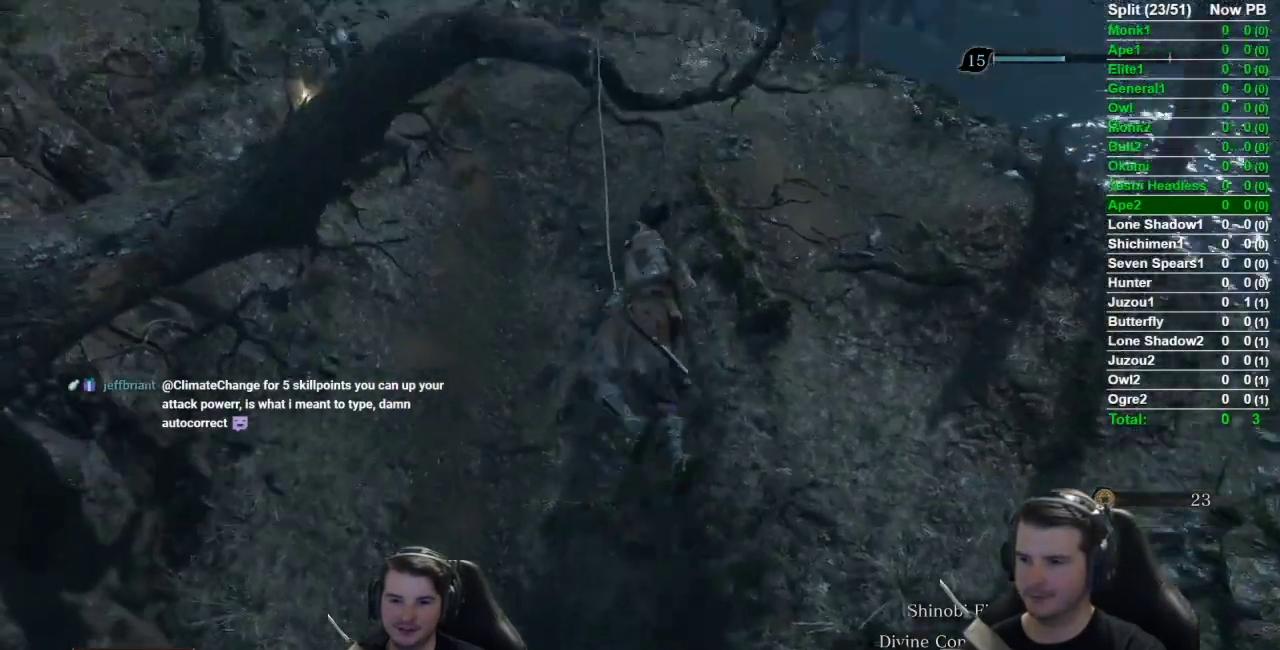
{"buttons": ["A"], "left_stick": "up", "right_stick": "down-right", "events": [[67, "right_stick", "down-right"], [133, "A", "down"], [267, "A", "up"], [400, "A", "down"]]}
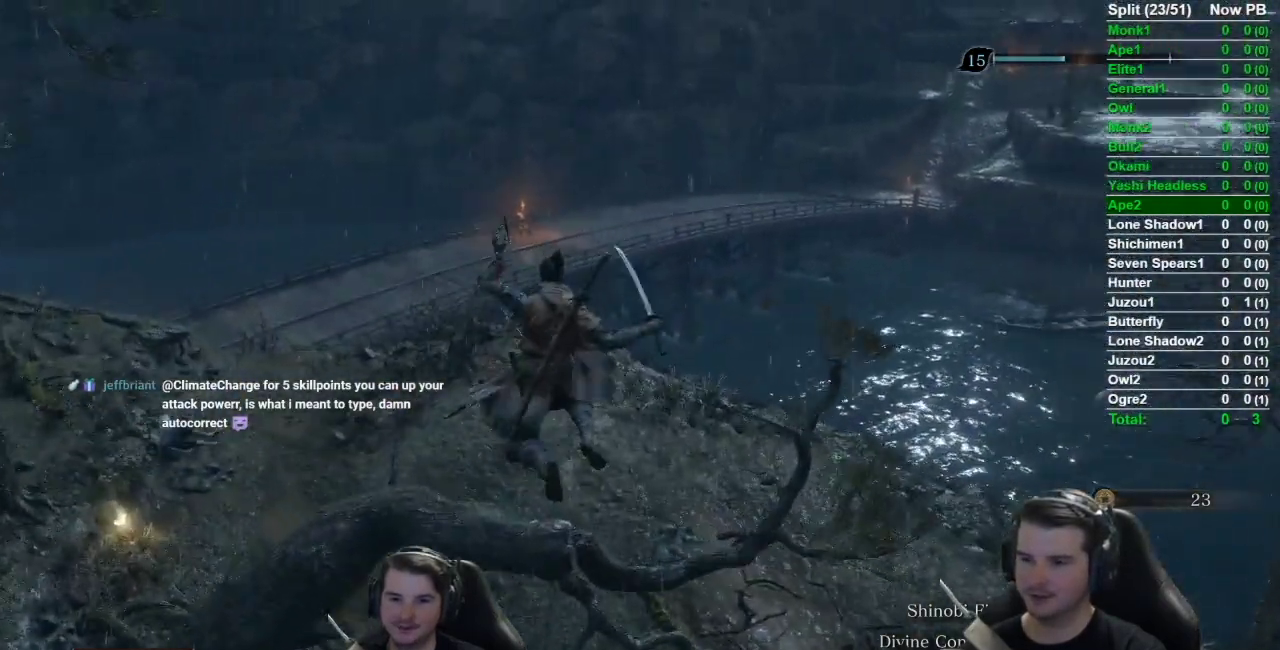
{"buttons": [], "left_stick": "up", "right_stick": "right", "events": [[67, "A", "up"], [101, "right_stick", "right"], [167, "A", "down"], [301, "A", "up"], [401, "A", "down"], [501, "A", "up"]]}
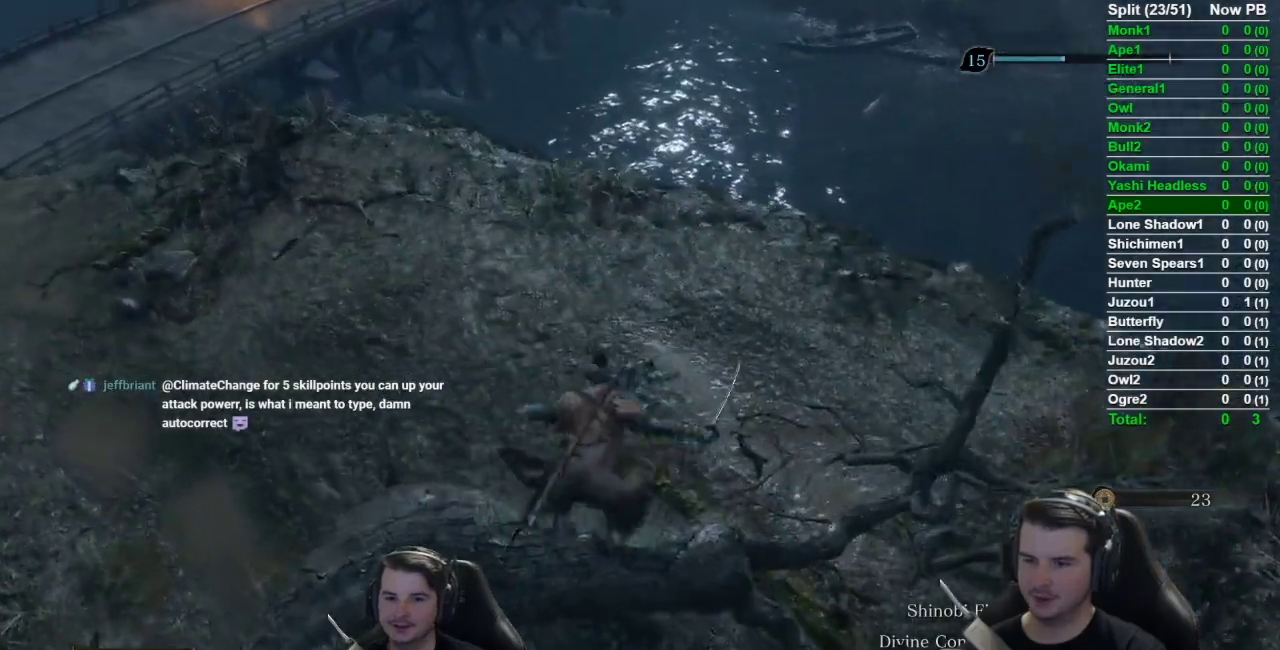
{"buttons": [], "left_stick": "up", "right_stick": "down-right", "events": [[33, "right_stick", "down-right"], [100, "A", "down"], [167, "A", "up"], [267, "A", "down"], [400, "A", "up"]]}
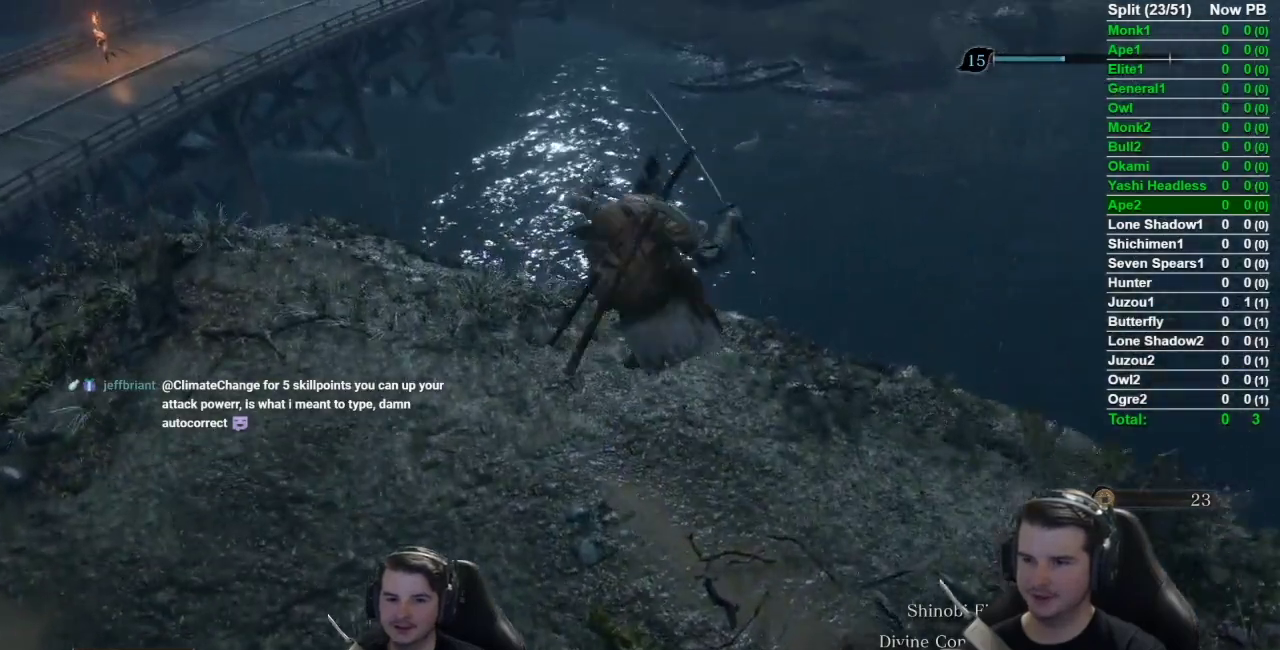
{"buttons": ["B"], "left_stick": "up", "right_stick": "center", "events": [[34, "B", "down"], [101, "right_stick", "down"], [401, "right_stick", "center"]]}
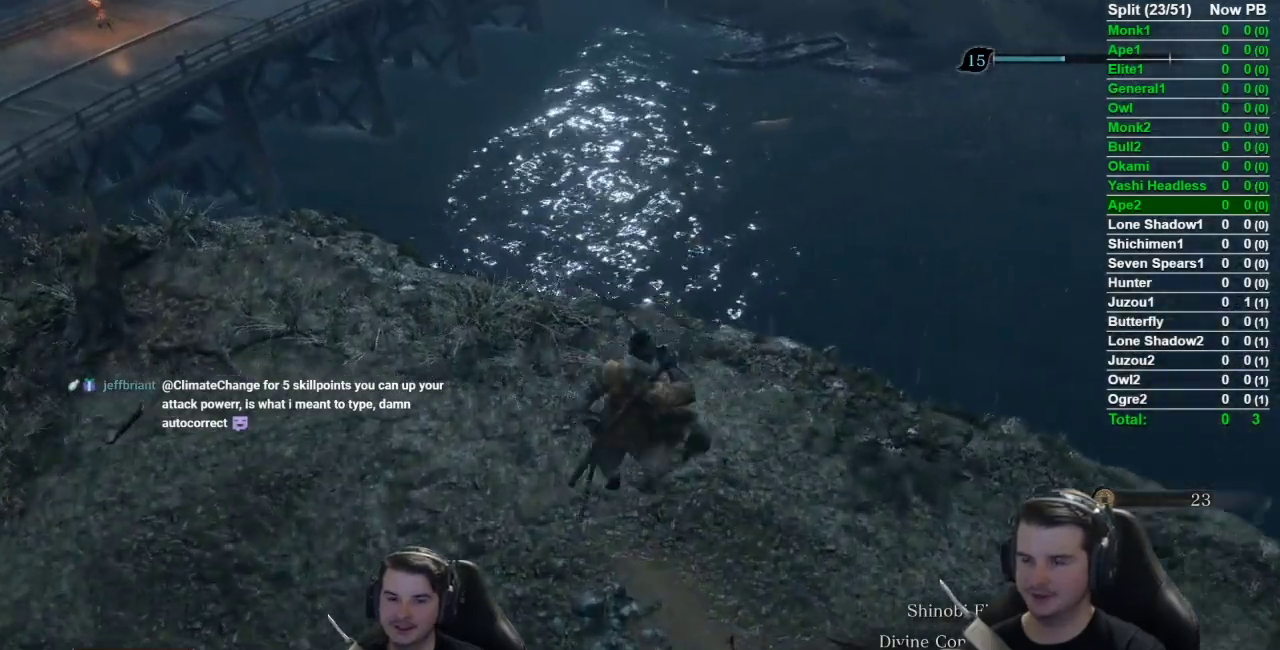
{"buttons": ["B"], "left_stick": "up", "right_stick": "down-right", "events": [[183, "right_stick", "down-right"]]}
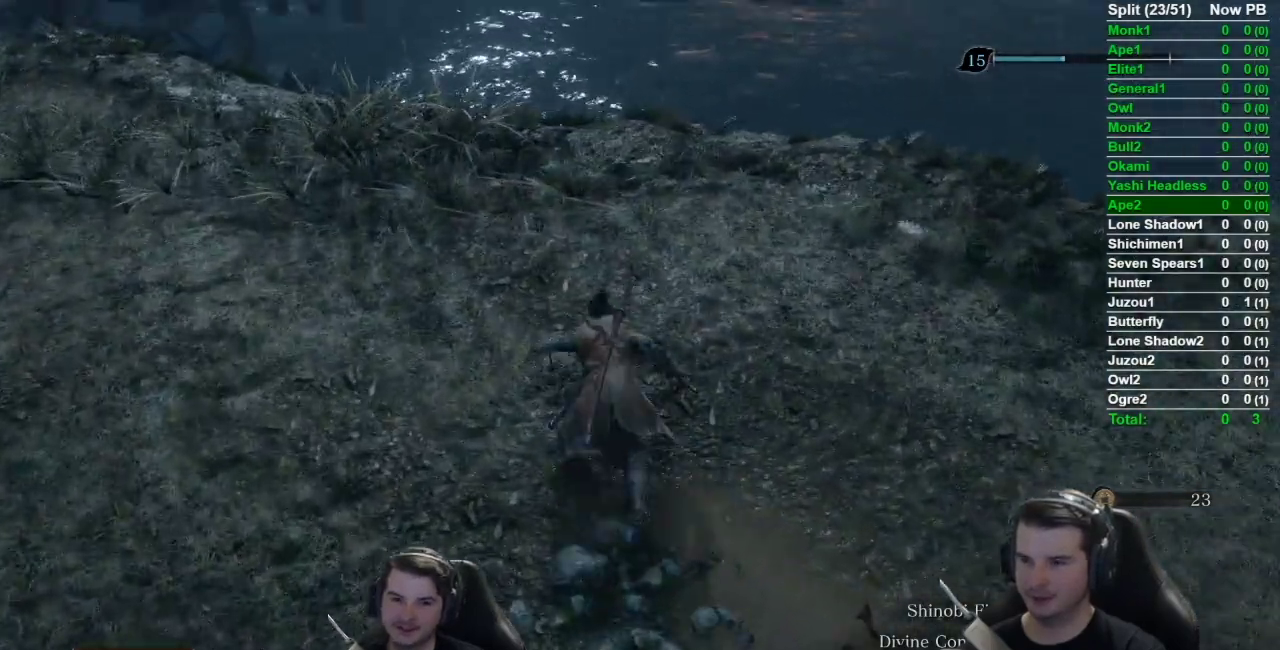
{"buttons": ["B"], "left_stick": "up", "right_stick": "down-right", "events": []}
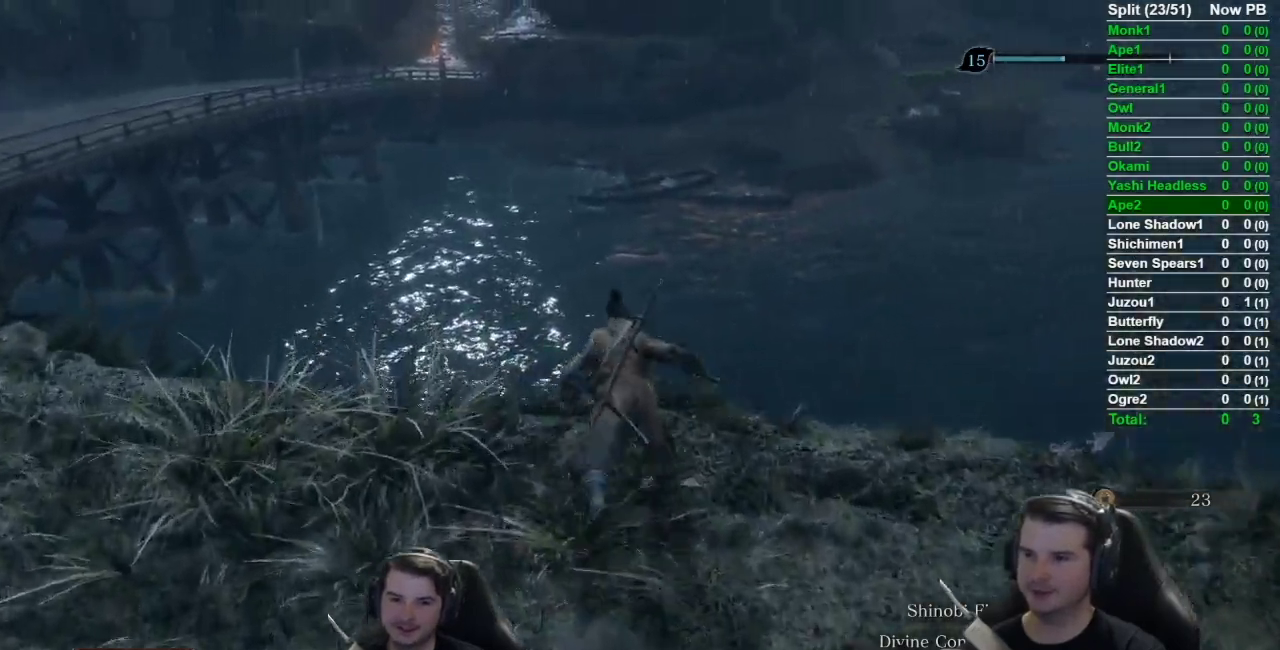
{"buttons": ["B"], "left_stick": "up", "right_stick": "center", "events": [[67, "right_stick", "center"]]}
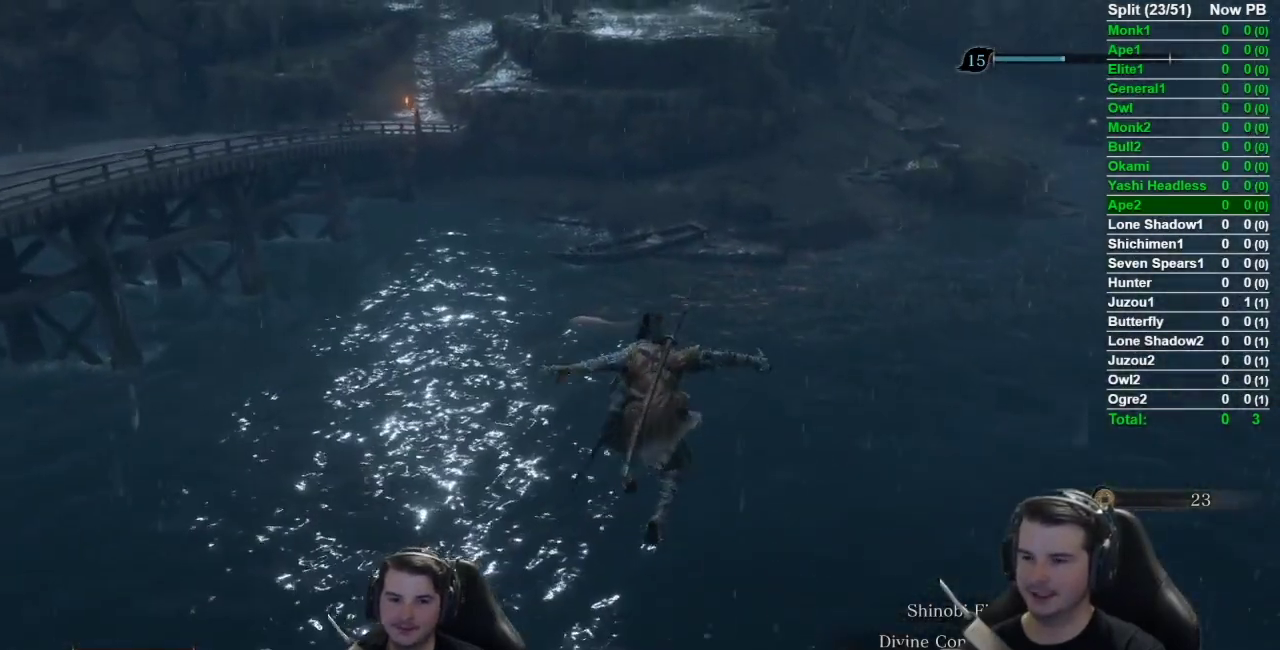
{"buttons": [], "left_stick": "up", "right_stick": "up", "events": [[101, "B", "up"], [134, "right_stick", "up-left"], [217, "right_stick", "up"], [334, "B", "down"], [468, "B", "up"]]}
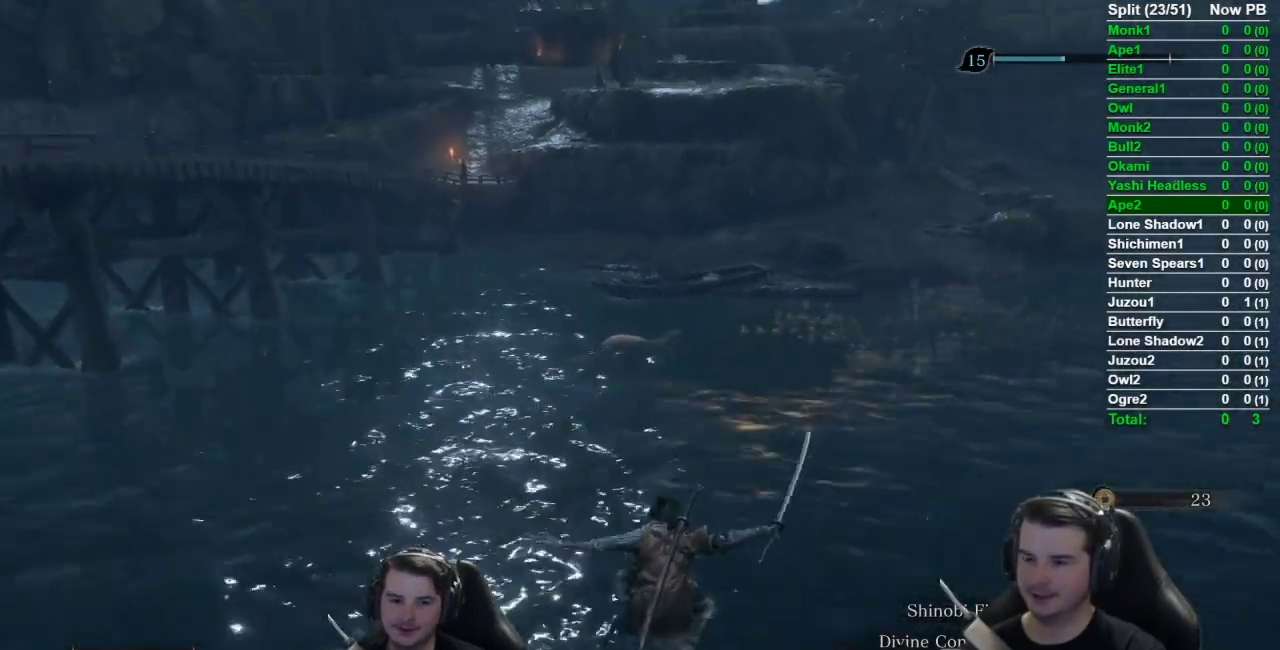
{"buttons": [], "left_stick": "up", "right_stick": "center", "events": [[100, "B", "down"], [234, "B", "up"], [334, "B", "down"], [367, "right_stick", "center"], [467, "B", "up"]]}
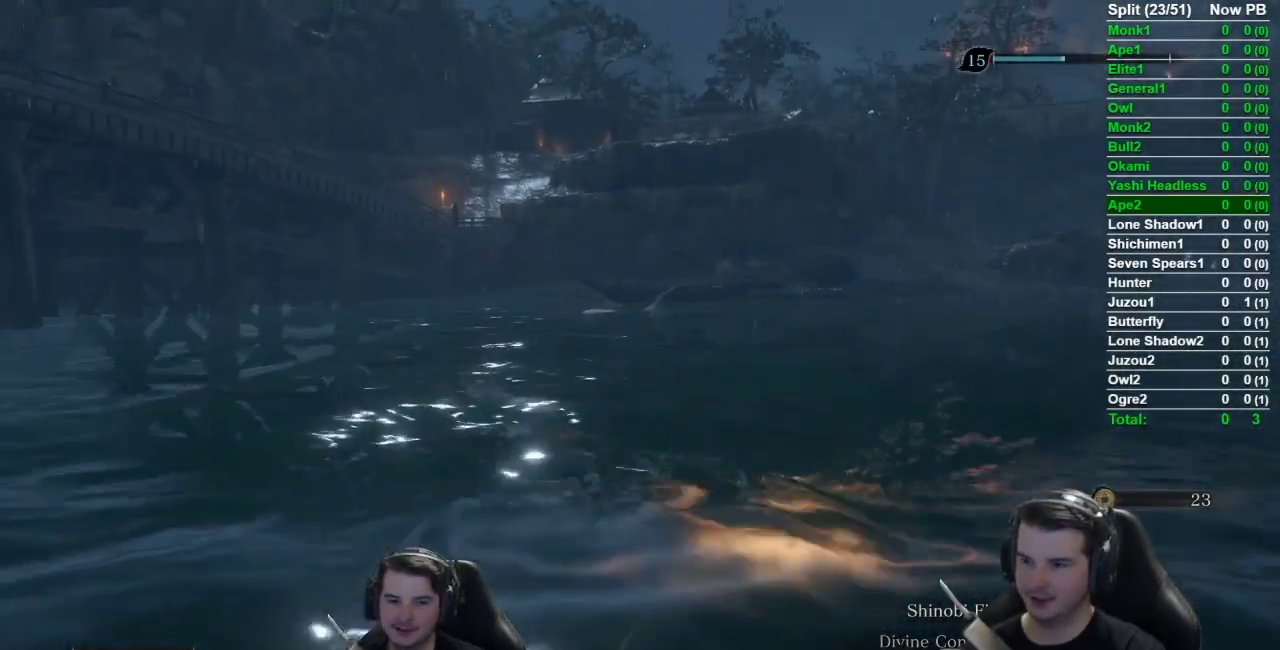
{"buttons": [], "left_stick": "up", "right_stick": "center", "events": [[34, "B", "down"], [201, "B", "up"], [351, "B", "down"], [468, "B", "up"]]}
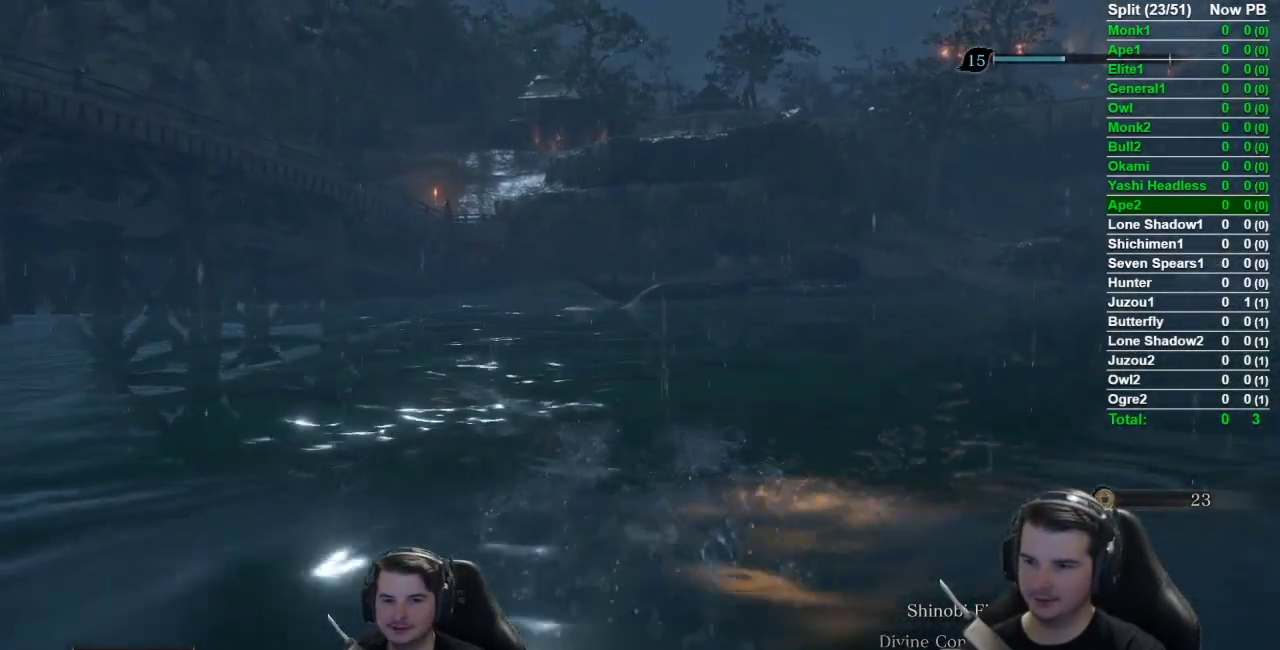
{"buttons": [], "left_stick": "up", "right_stick": "center", "events": [[100, "B", "down"], [200, "B", "up"], [300, "B", "down"], [434, "B", "up"]]}
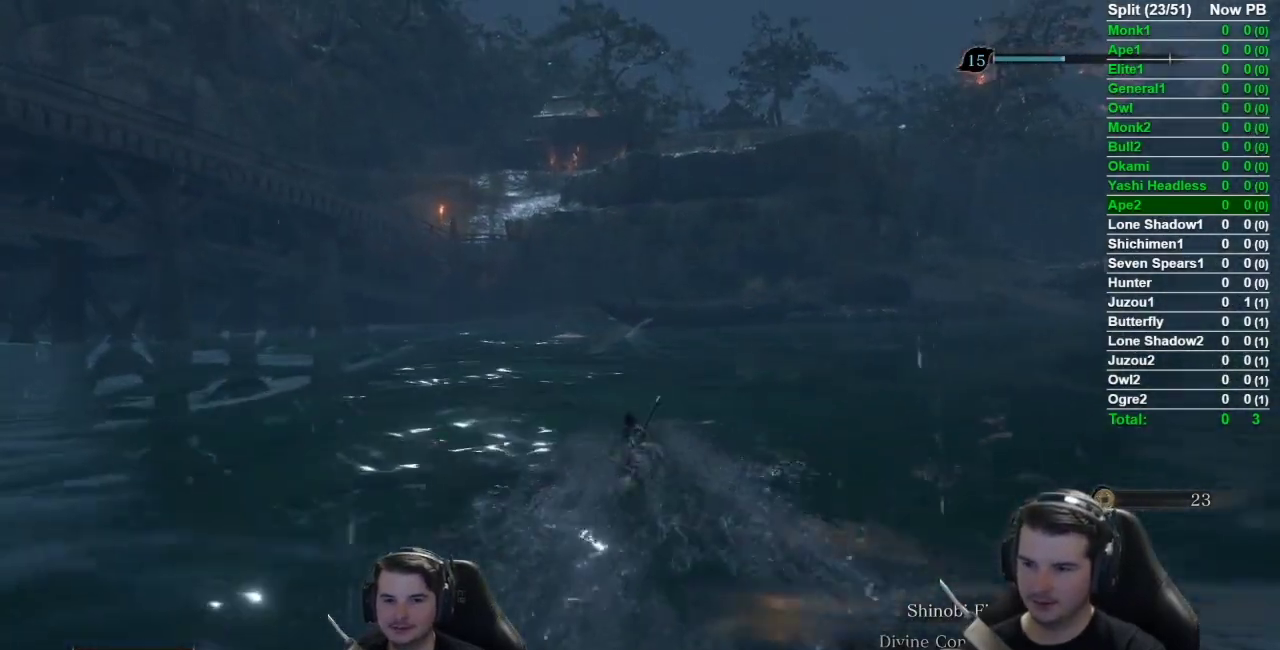
{"buttons": ["B"], "left_stick": "up", "right_stick": "down-left", "events": [[34, "B", "down"], [134, "B", "up"], [267, "B", "down"], [267, "right_stick", "down-left"], [334, "B", "up"], [468, "B", "down"]]}
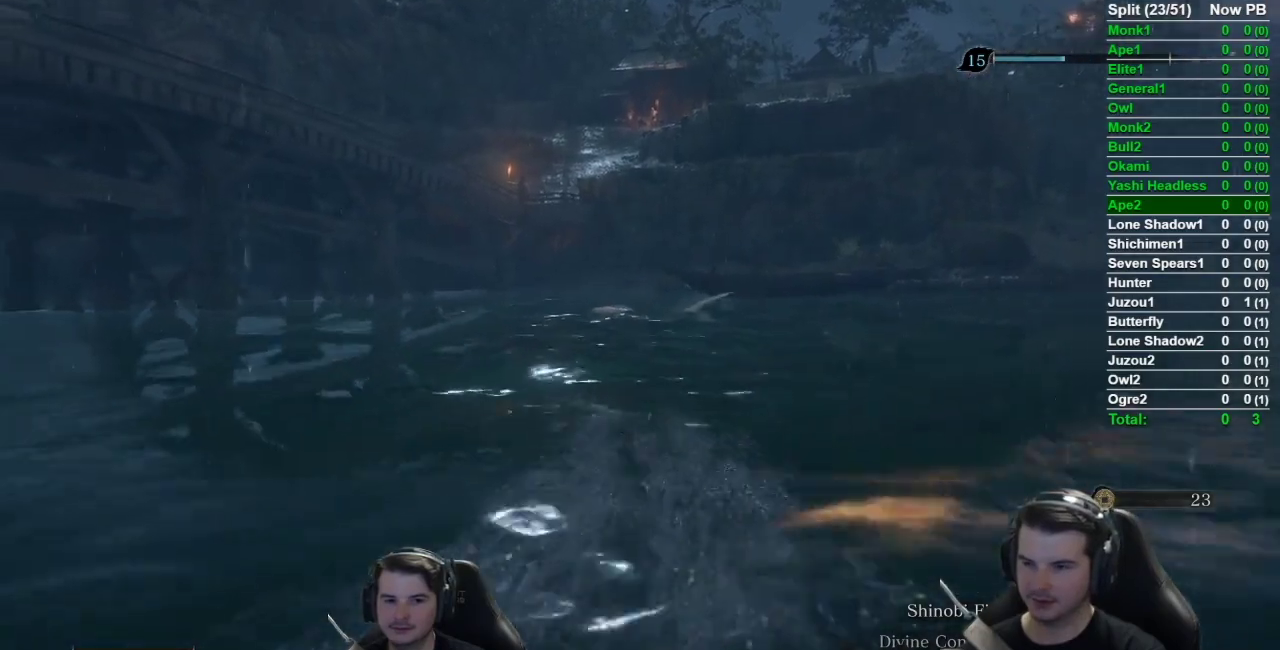
{"buttons": ["B"], "left_stick": "up", "right_stick": "center", "events": [[67, "B", "up"], [167, "B", "down"], [200, "right_stick", "center"], [267, "B", "up"], [367, "B", "down"]]}
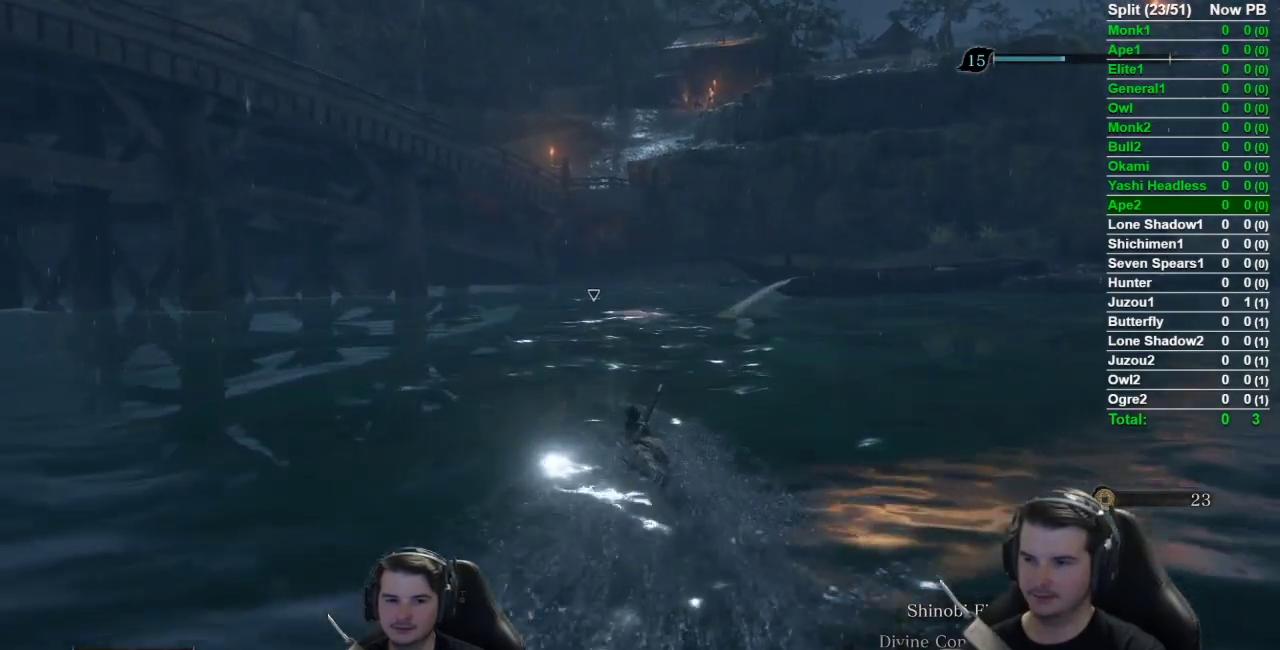
{"buttons": [], "left_stick": "up", "right_stick": "down", "events": [[134, "right_stick", "down"], [234, "B", "up"]]}
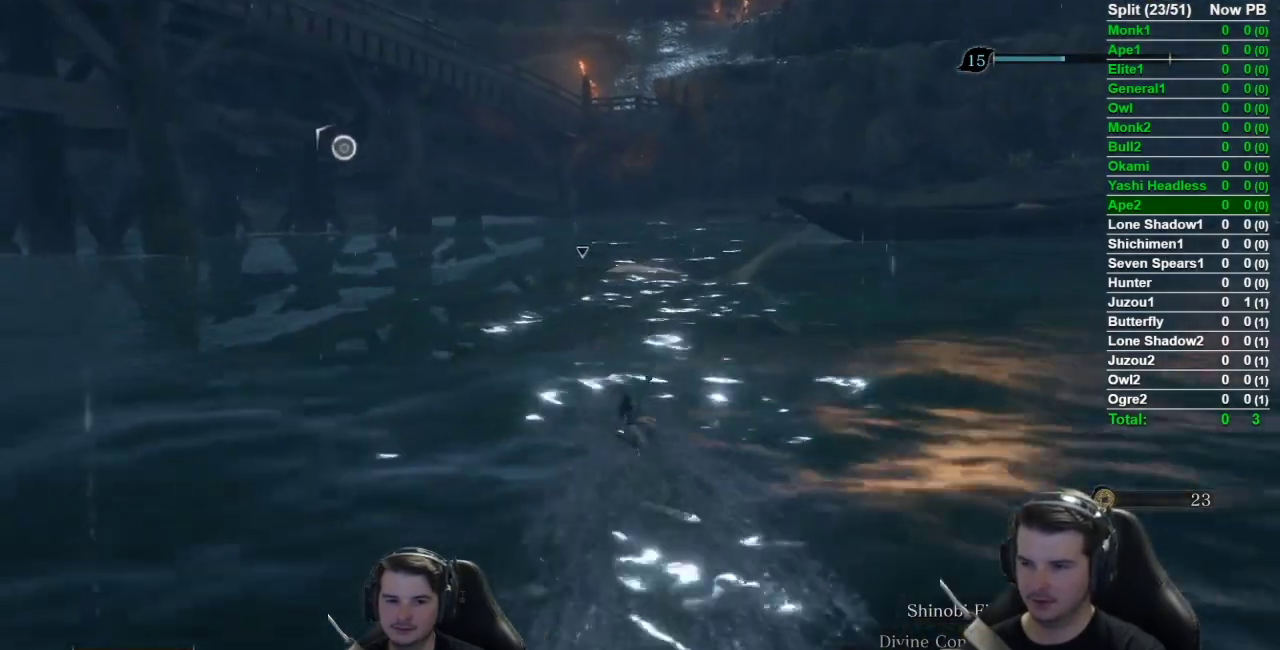
{"buttons": ["R3"], "left_stick": "up", "right_stick": "down-left"}
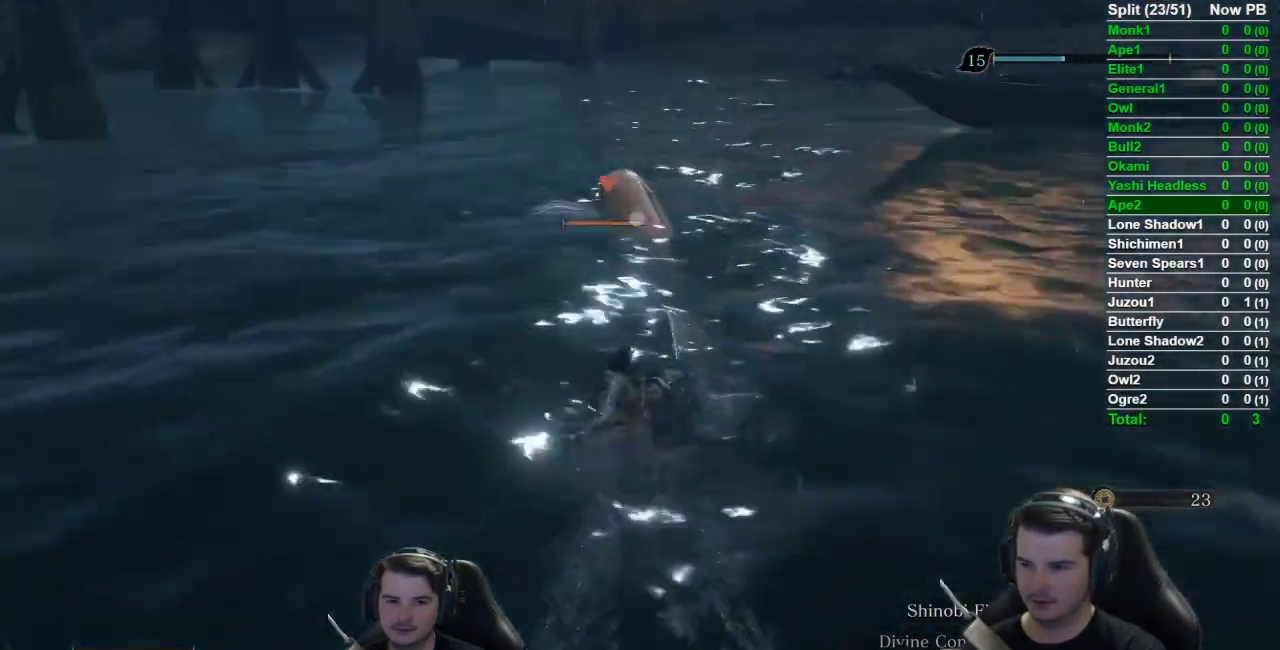
{"buttons": ["R3"], "left_stick": "center", "right_stick": "center", "events": [[34, "right_stick", "center"], [384, "left_stick", "center"]]}
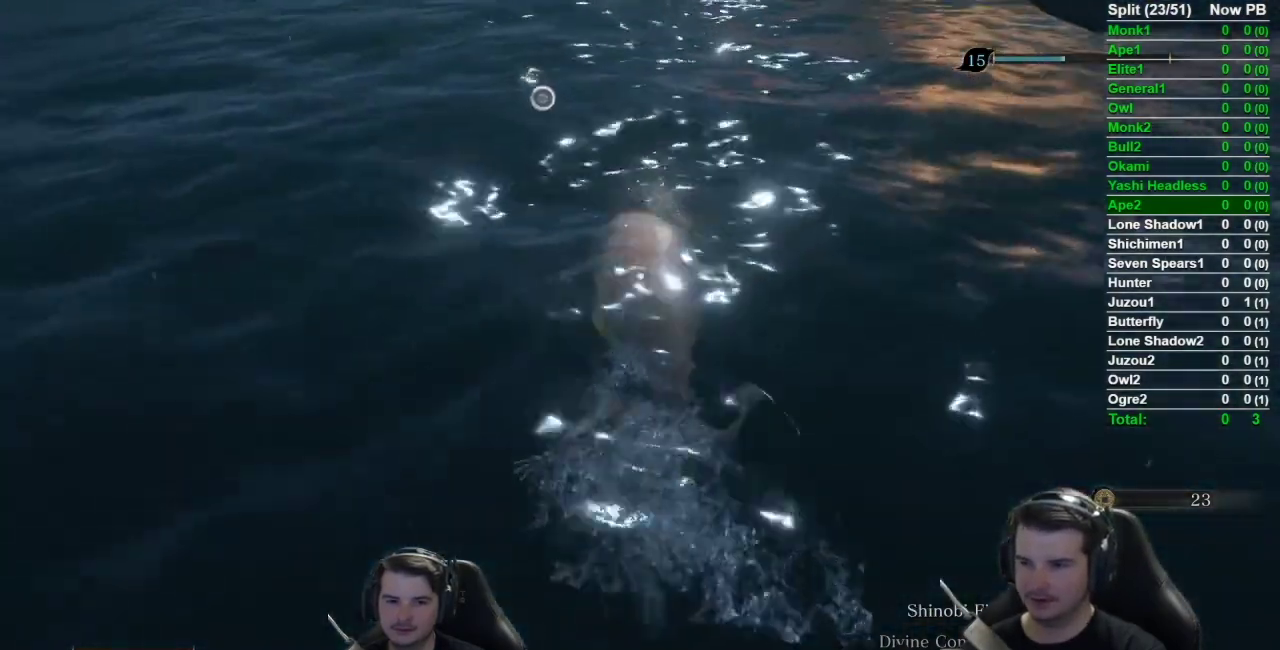
{"buttons": ["B"], "left_stick": "up-right", "right_stick": "right"}
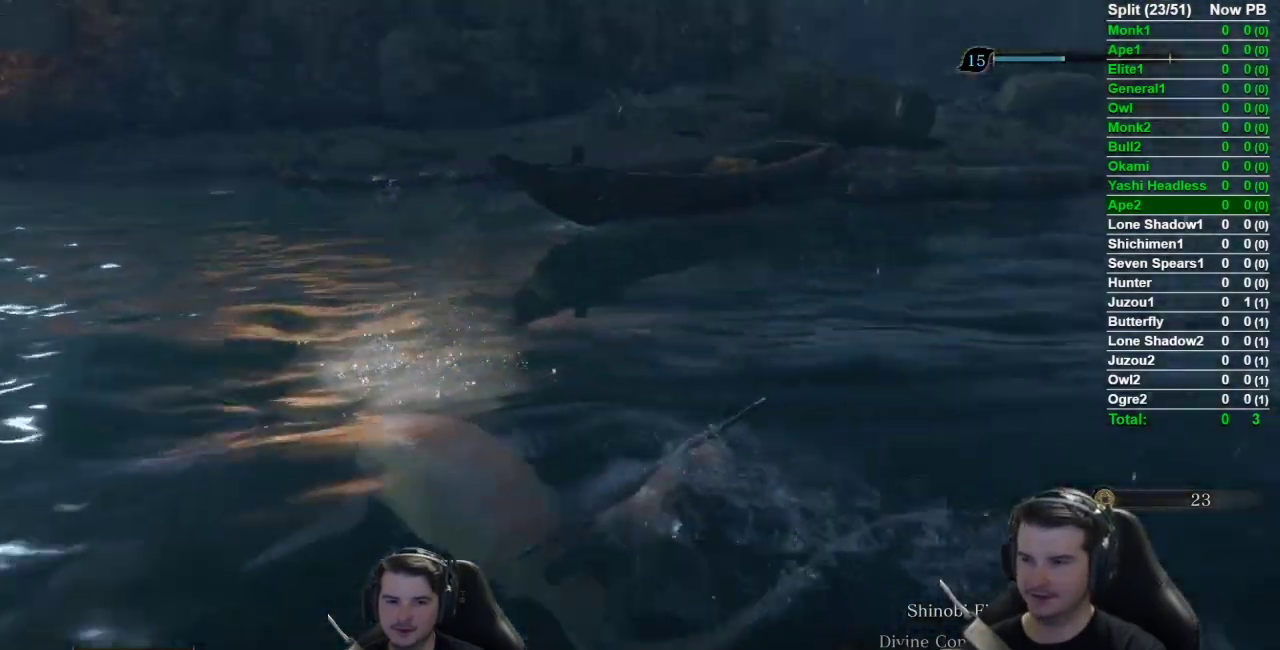
{"buttons": ["B"], "left_stick": "up-right", "right_stick": "center", "events": [[17, "B", "up"], [151, "B", "down"], [184, "right_stick", "up-right"], [251, "right_stick", "center"], [317, "B", "up"], [451, "B", "down"]]}
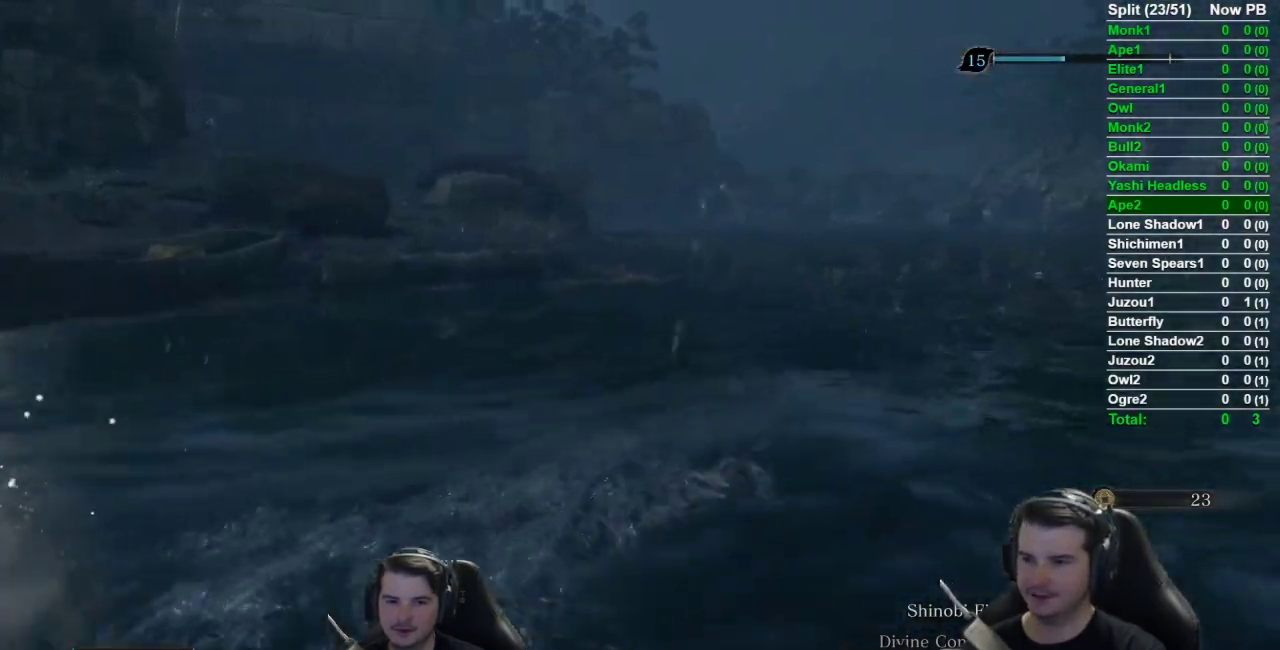
{"buttons": ["B"], "left_stick": "up-right", "right_stick": "center", "events": [[83, "B", "up"], [183, "B", "down"], [284, "B", "up"], [384, "B", "down"]]}
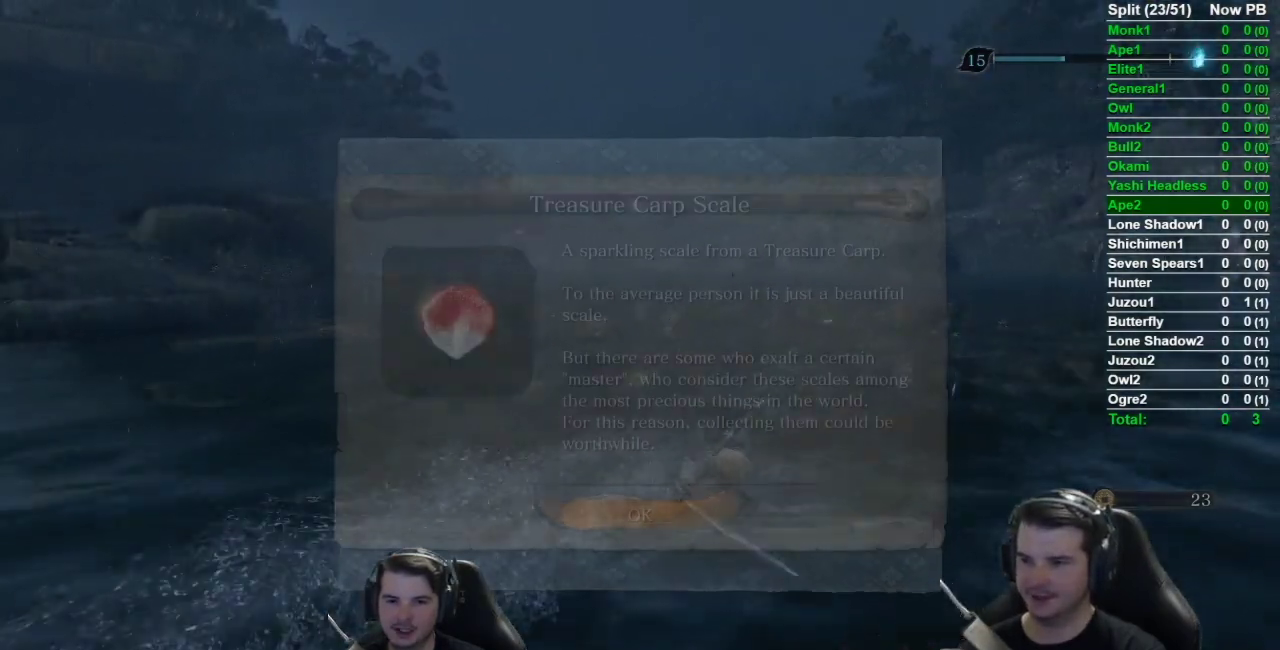
{"buttons": ["A"], "left_stick": "up", "right_stick": "center", "events": [[34, "B", "up"], [151, "B", "down"], [251, "B", "up"], [301, "left_stick", "up"], [418, "A", "down"]]}
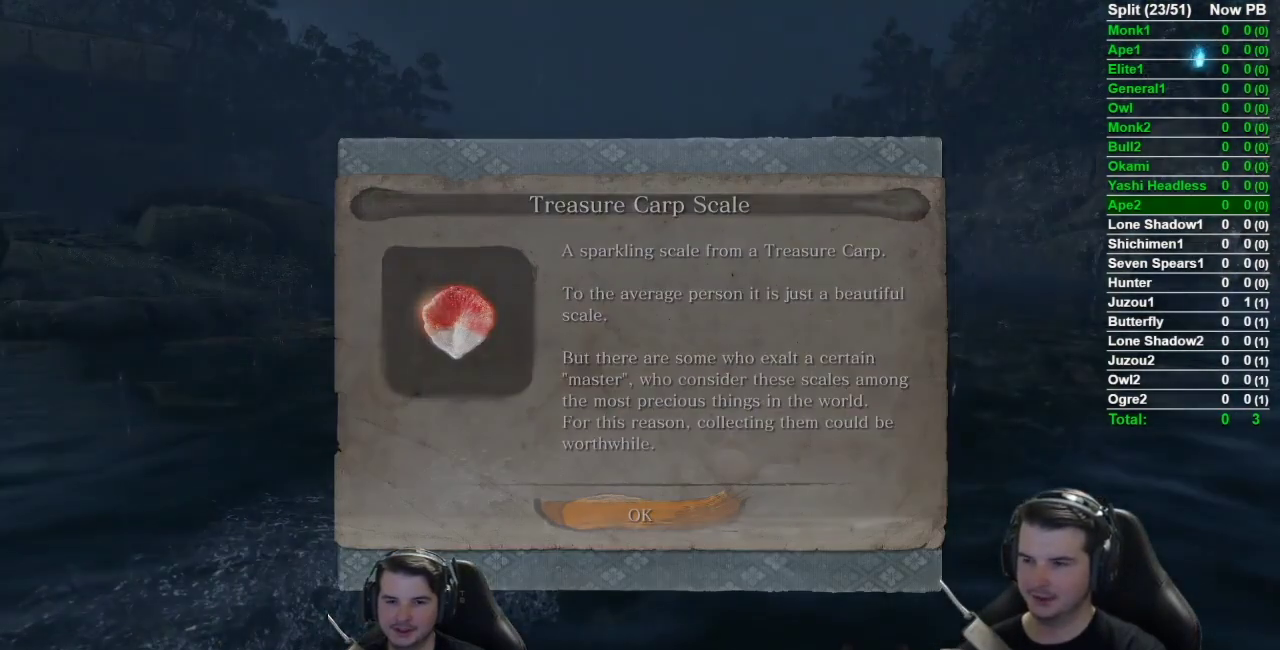
{"buttons": [], "left_stick": "up", "right_stick": "center", "events": [[67, "A", "up"], [134, "B", "down"], [267, "B", "up"], [401, "B", "down"], [501, "B", "up"]]}